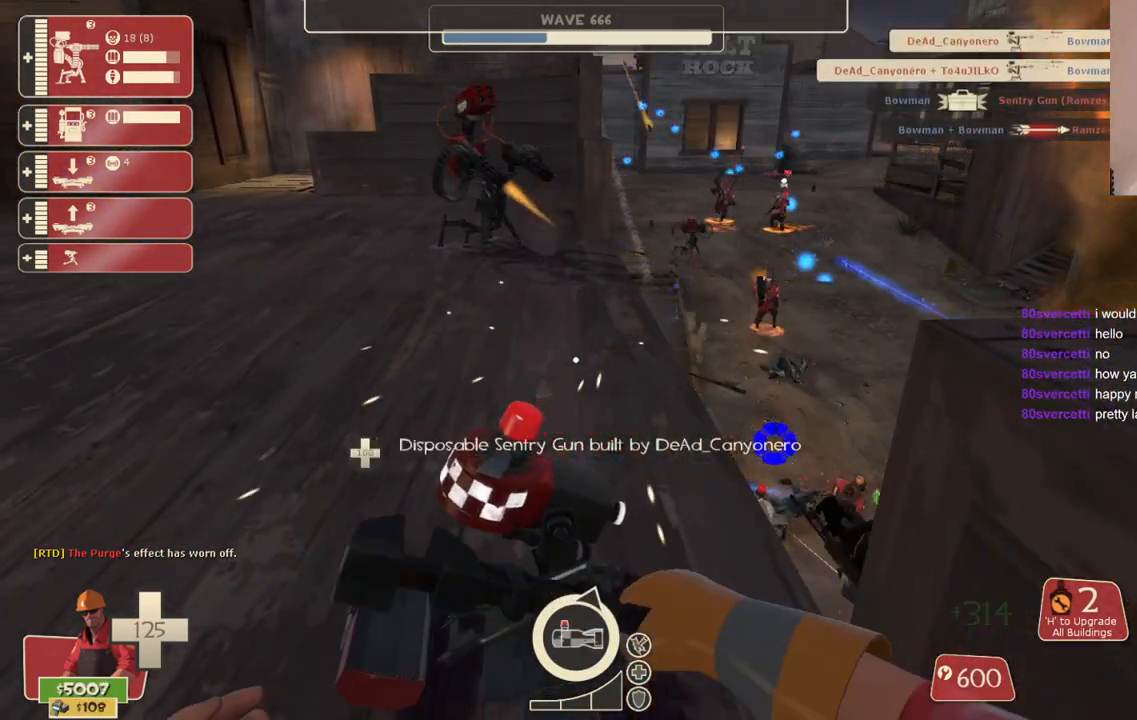
Gameplay with a controller (PlayStation layout); each line is a JSON object with the inputs held at the frame after it. "events" lists button and stick changes between this image and that frame as [ms after this image, input, new state], when the widget could be followed in between.
{"buttons": ["R2"], "left_stick": "center", "right_stick": "center", "events": []}
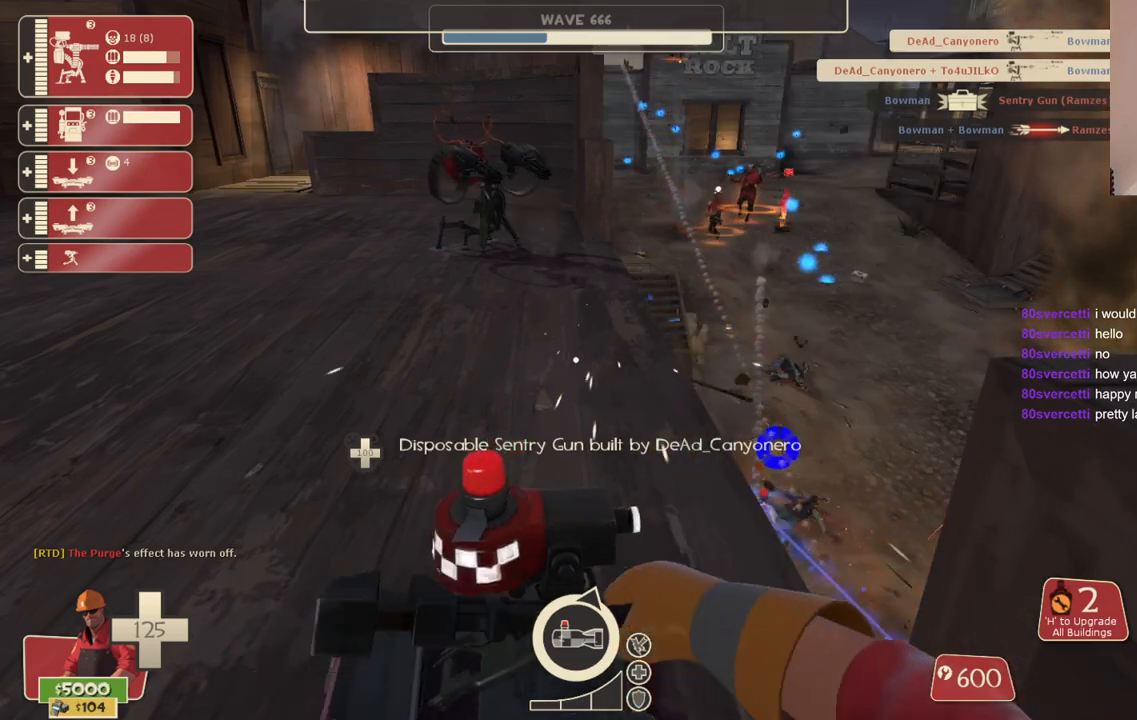
{"buttons": ["R2"], "left_stick": "center", "right_stick": "center", "events": []}
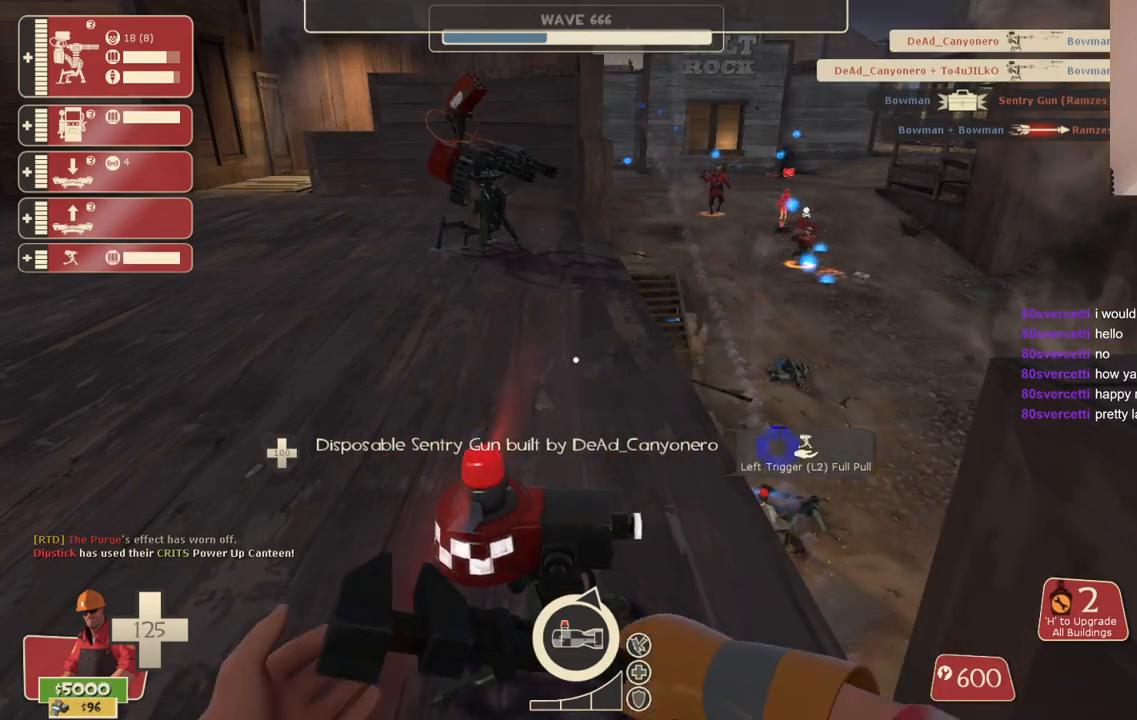
{"buttons": ["R2"], "left_stick": "center", "right_stick": "center", "events": []}
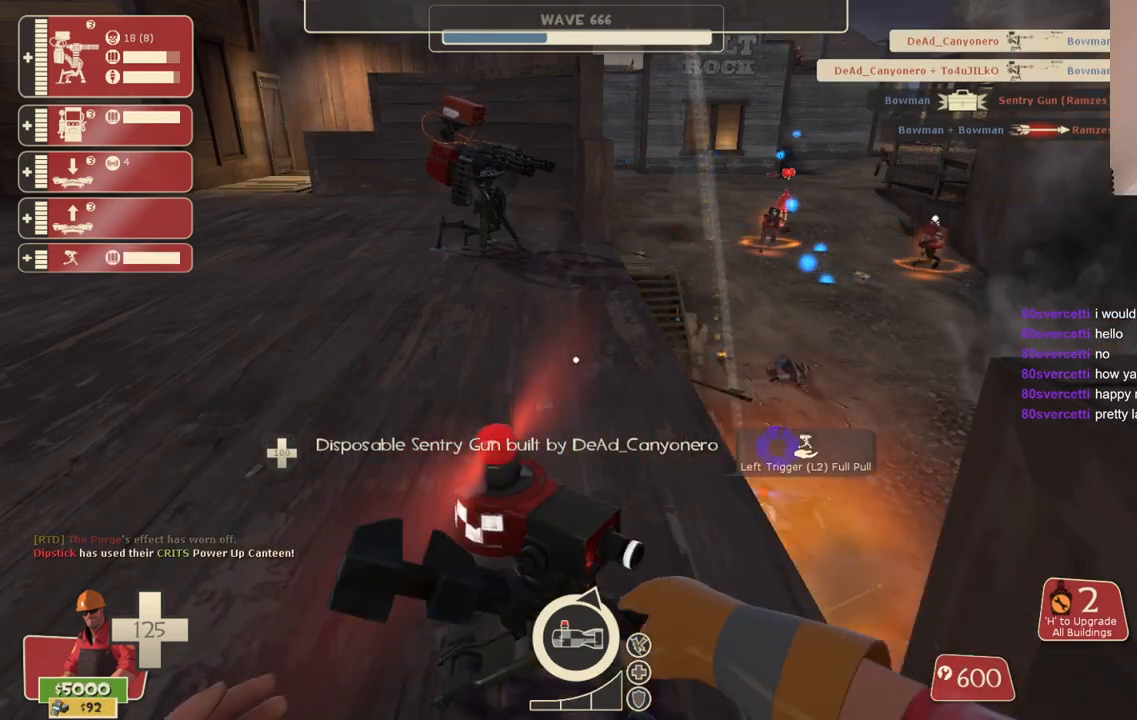
{"buttons": [], "left_stick": "up-left", "right_stick": "right", "events": [[83, "left_stick", "up-left"], [300, "R2", "up"], [433, "right_stick", "right"]]}
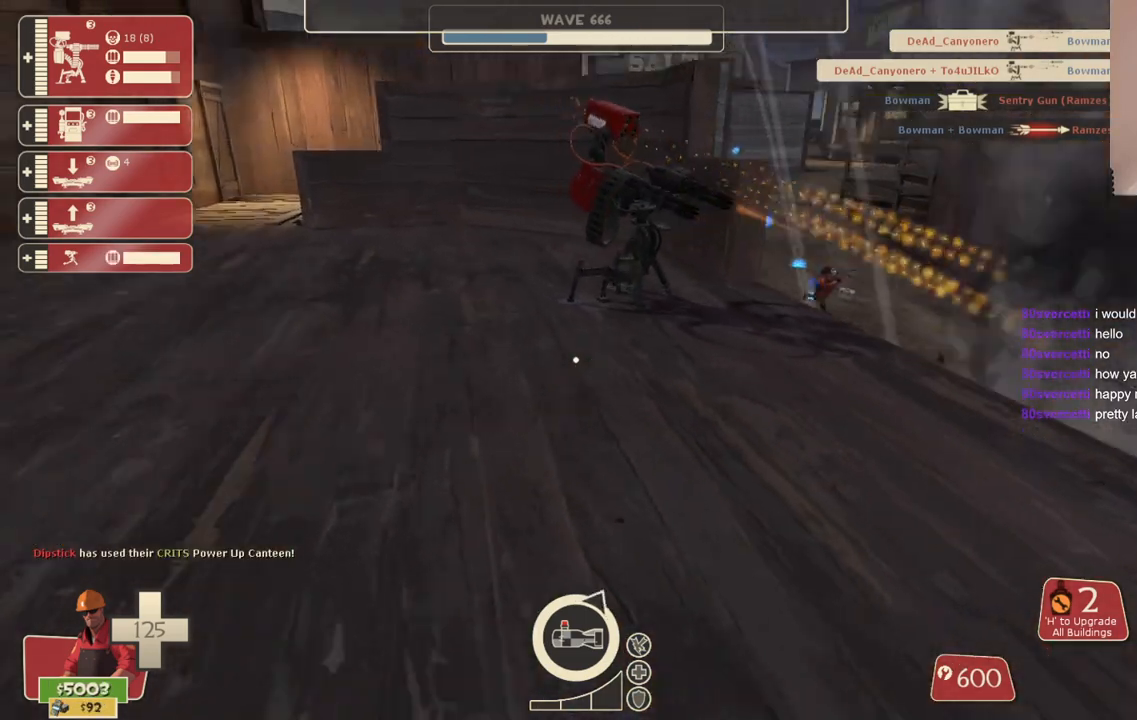
{"buttons": ["R2"], "left_stick": "up-left", "right_stick": "right", "events": [[117, "left_stick", "up"], [117, "right_stick", "center"], [333, "R2", "down"], [333, "left_stick", "up-left"], [383, "right_stick", "right"]]}
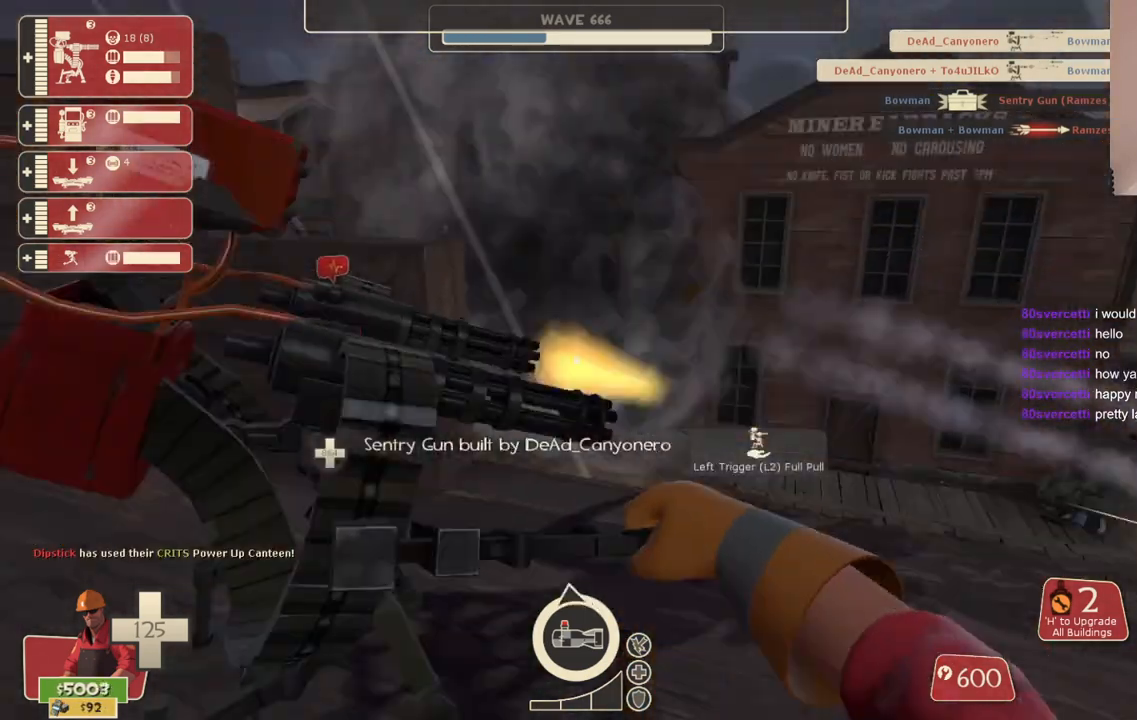
{"buttons": ["R2"], "left_stick": "center", "right_stick": "center", "events": [[133, "left_stick", "center"], [350, "right_stick", "center"]]}
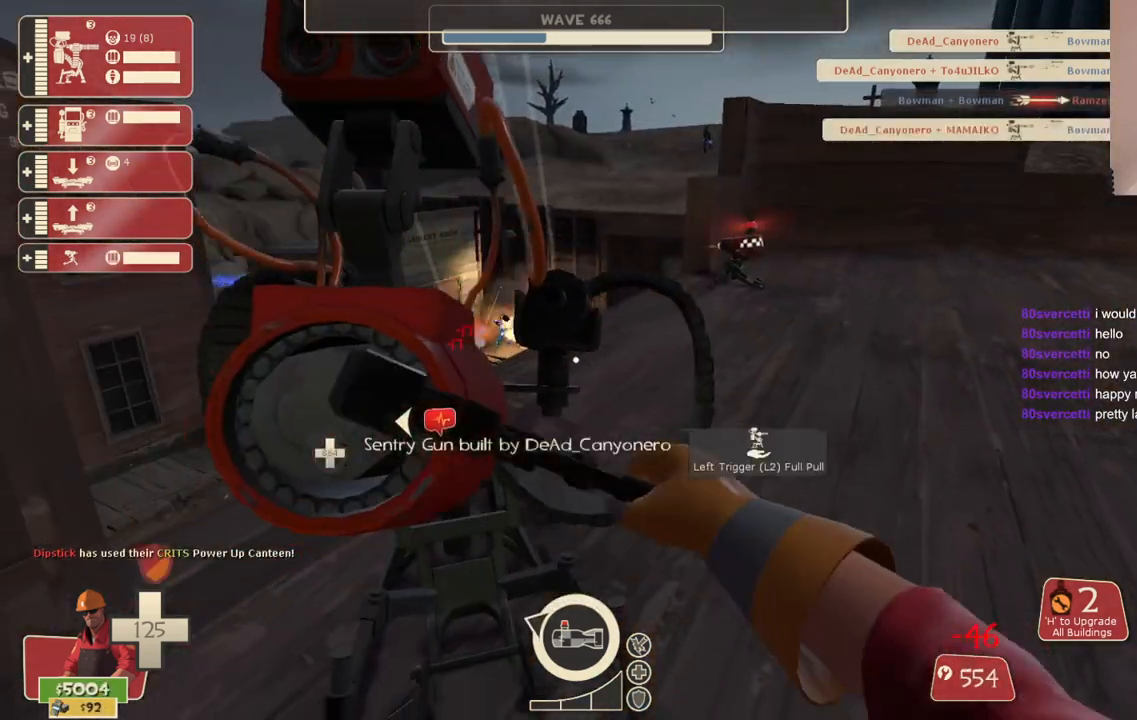
{"buttons": ["R2"], "left_stick": "center", "right_stick": "center", "events": [[67, "left_stick", "up"], [150, "left_stick", "center"]]}
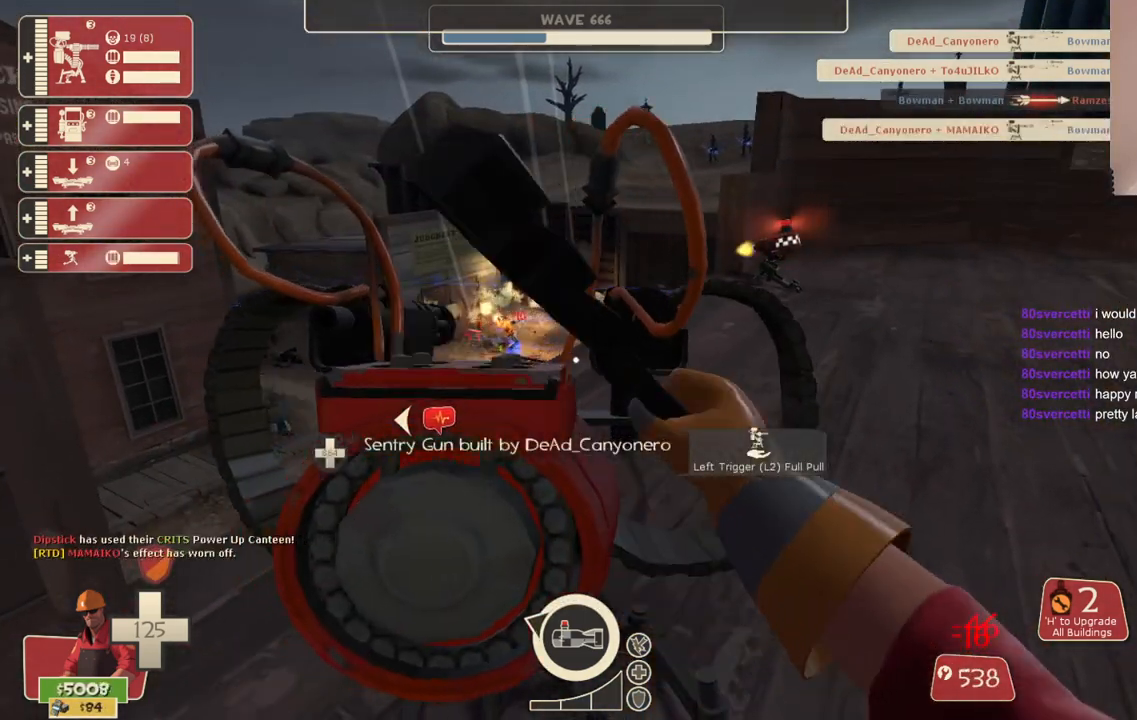
{"buttons": ["R2"], "left_stick": "center", "right_stick": "center", "events": []}
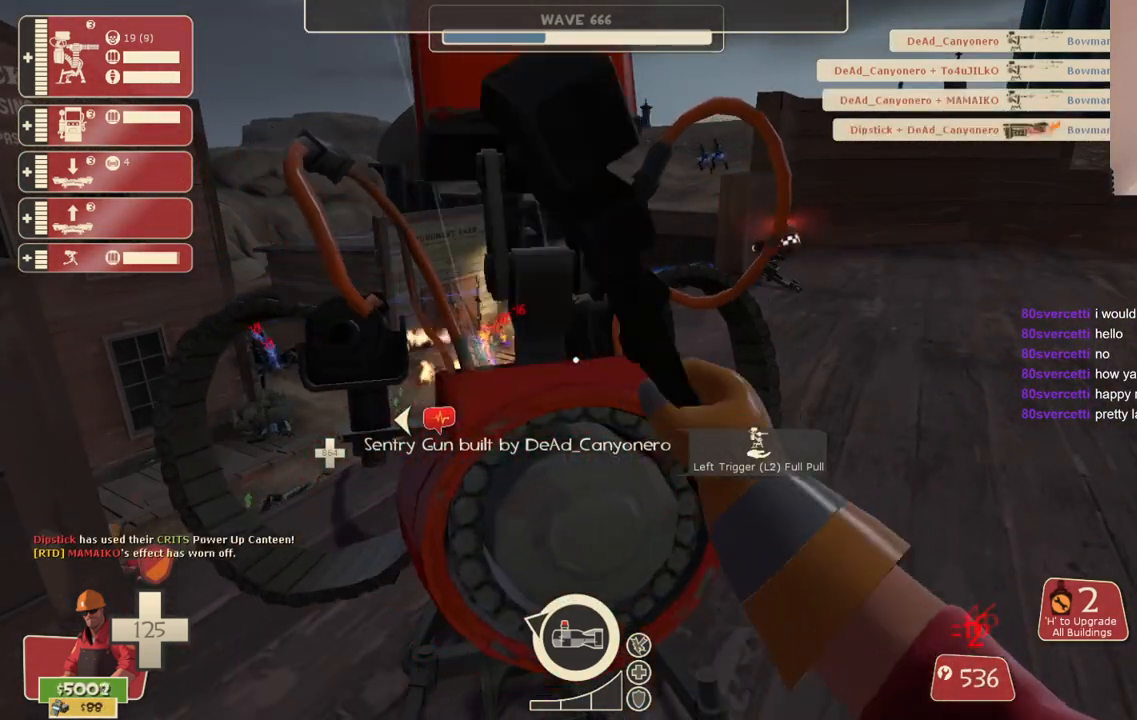
{"buttons": ["R2"], "left_stick": "right", "right_stick": "left", "events": [[500, "left_stick", "right"], [500, "right_stick", "left"]]}
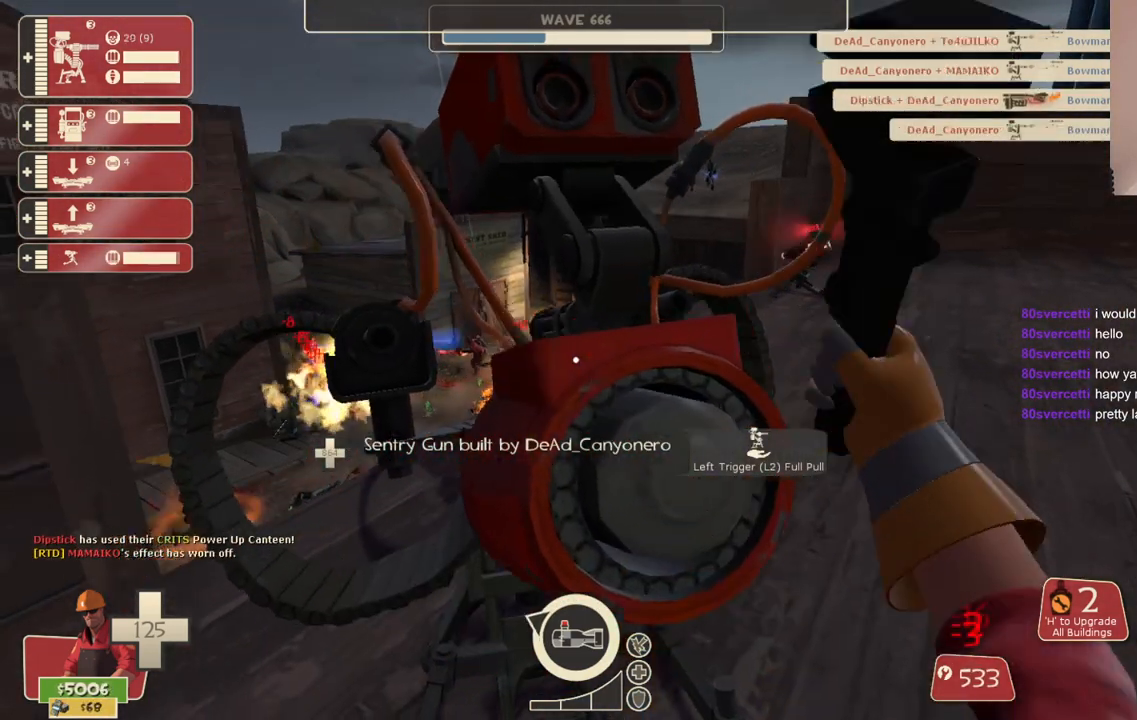
{"buttons": [], "left_stick": "down-right", "right_stick": "center", "events": [[33, "left_stick", "down-right"], [217, "left_stick", "down"], [250, "R2", "up"], [317, "right_stick", "center"], [433, "left_stick", "down-right"]]}
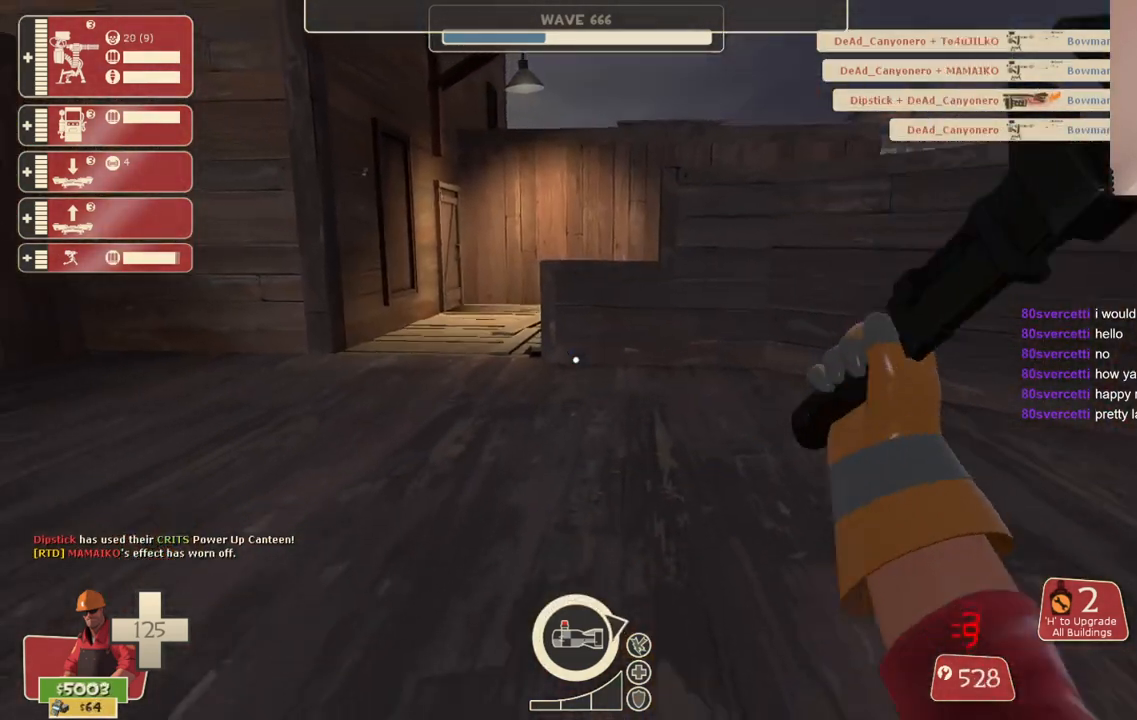
{"buttons": [], "left_stick": "down-right", "right_stick": "center", "events": [[283, "right_stick", "right"], [400, "right_stick", "center"]]}
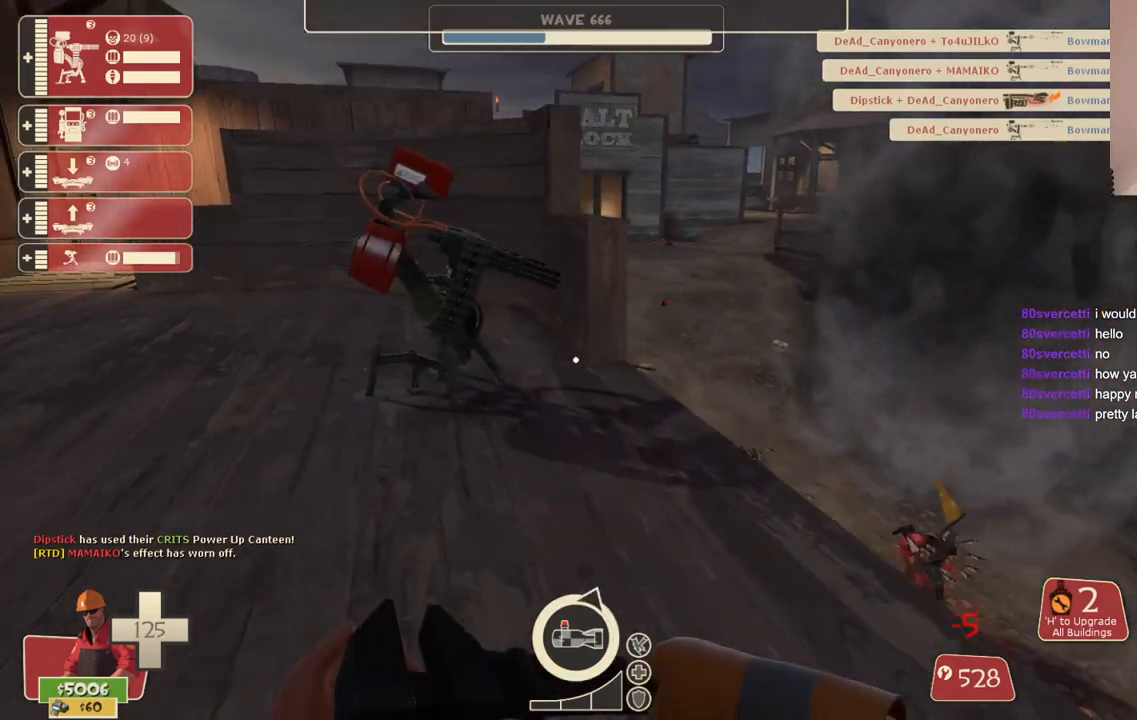
{"buttons": [], "left_stick": "center", "right_stick": "center", "events": [[100, "left_stick", "center"]]}
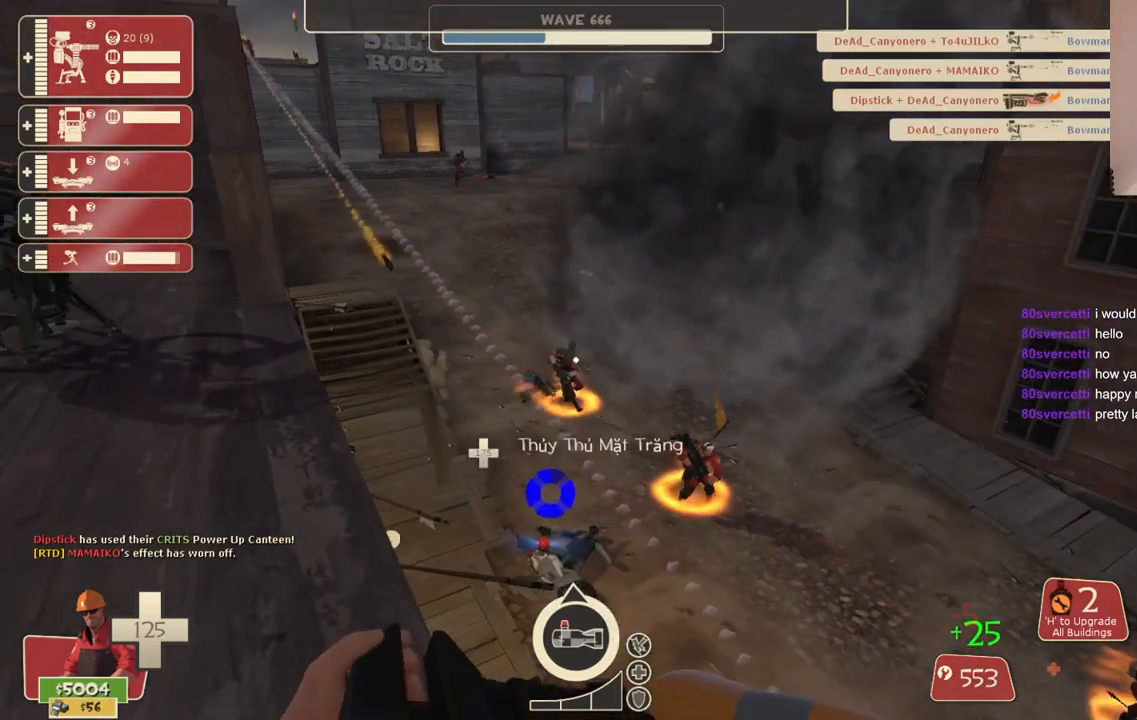
{"buttons": [], "left_stick": "left", "right_stick": "right", "events": [[267, "left_stick", "left"], [450, "right_stick", "right"]]}
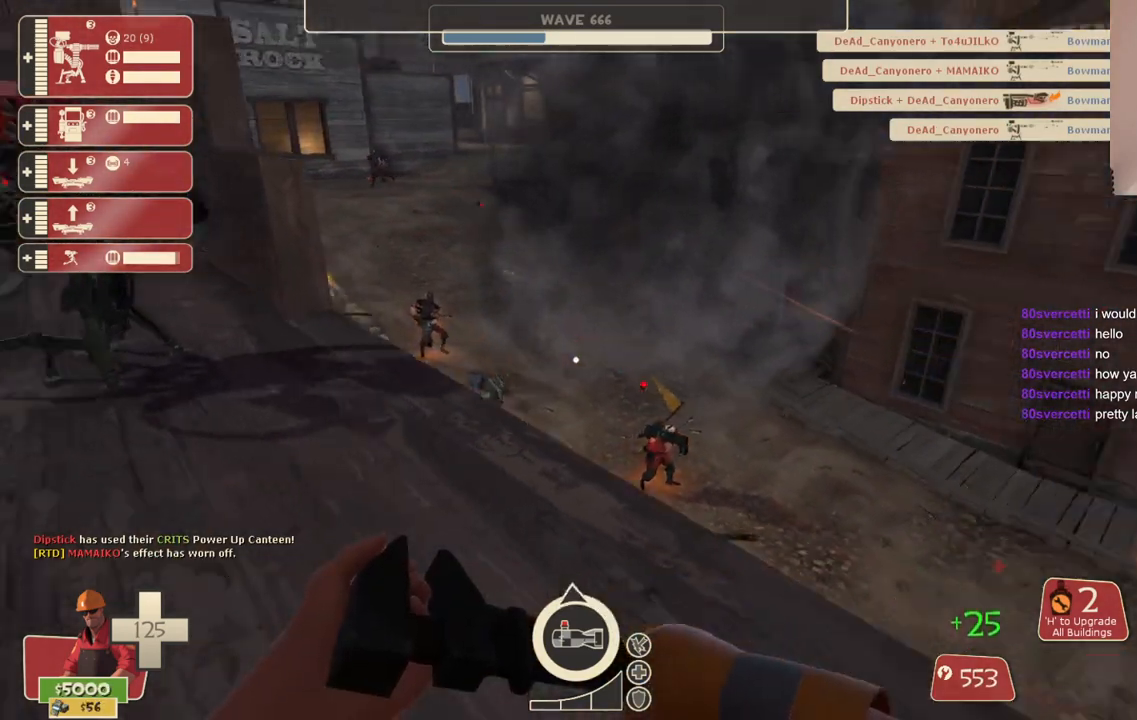
{"buttons": [], "left_stick": "left", "right_stick": "right", "events": []}
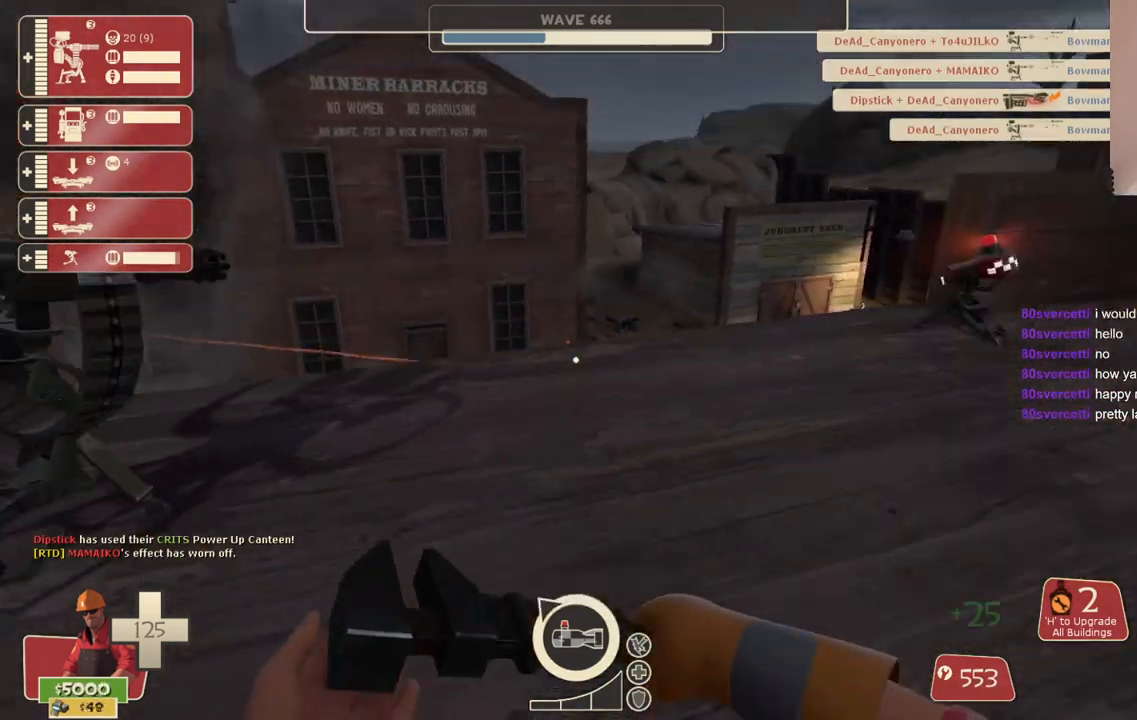
{"buttons": [], "left_stick": "center", "right_stick": "center", "events": [[200, "left_stick", "up-left"], [317, "left_stick", "center"], [333, "right_stick", "center"]]}
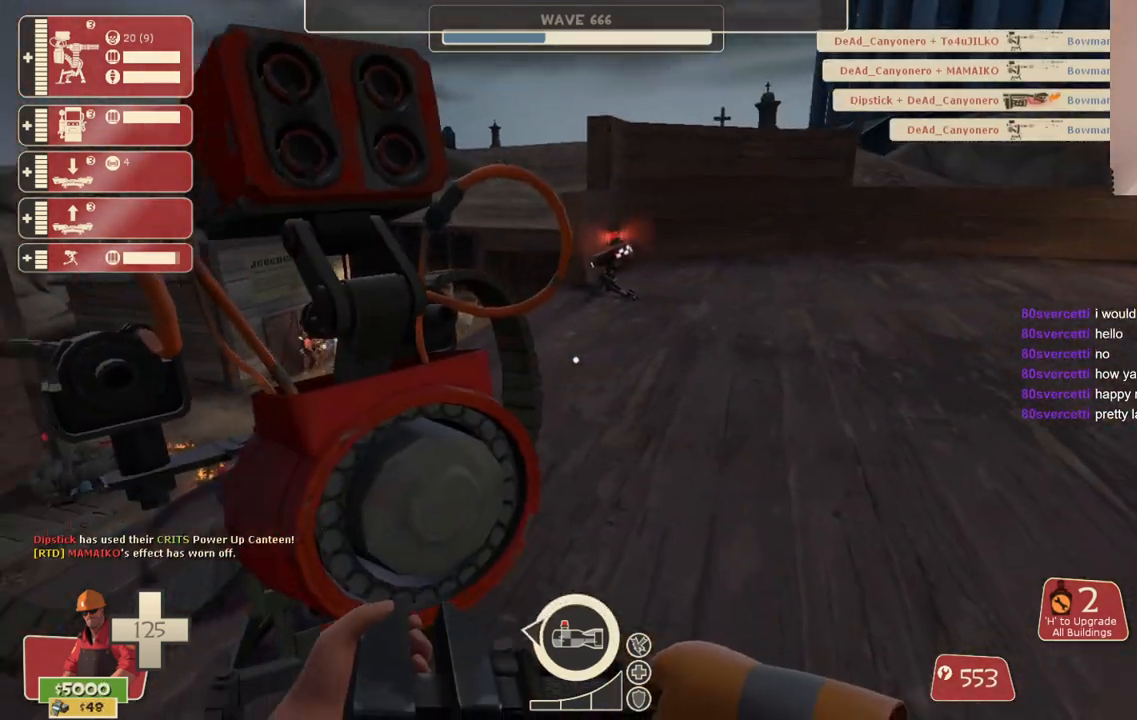
{"buttons": [], "left_stick": "center", "right_stick": "center", "events": [[150, "L2", "down"], [317, "L2", "up"]]}
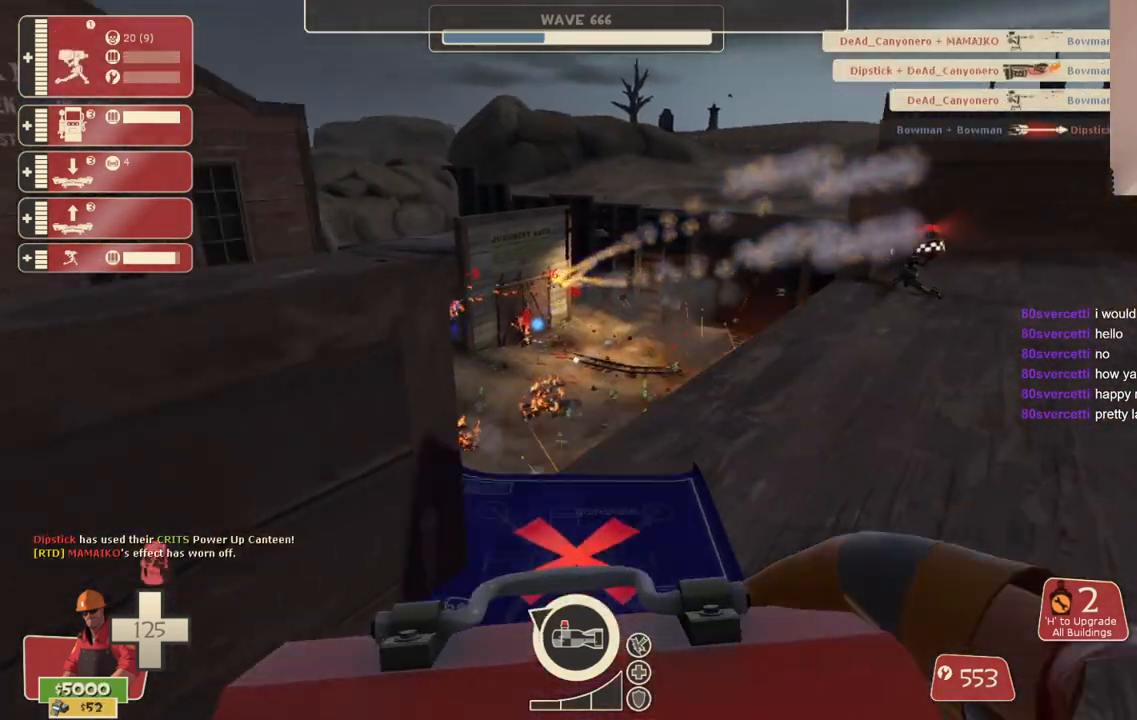
{"buttons": ["R2"], "left_stick": "up-left", "right_stick": "center", "events": [[133, "R2", "down"], [267, "R2", "up"], [433, "R2", "down"], [450, "left_stick", "up-left"]]}
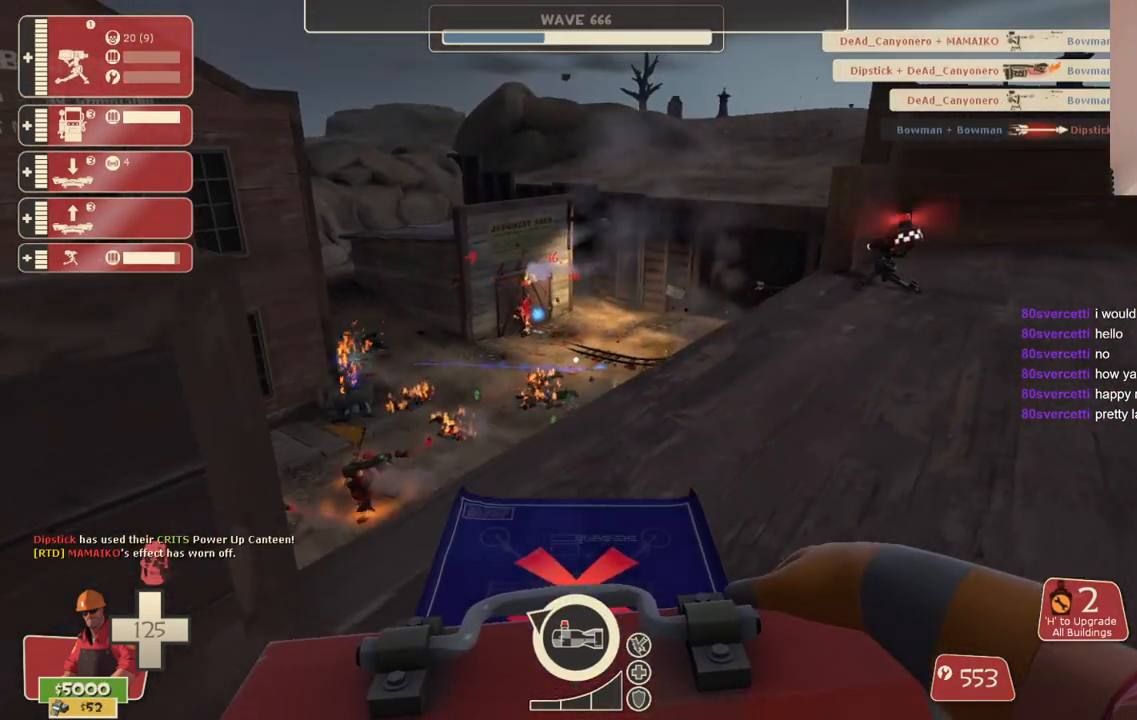
{"buttons": ["R2"], "left_stick": "center", "right_stick": "center", "events": [[33, "left_stick", "center"], [50, "R2", "up"], [117, "R2", "down"], [250, "R2", "up"], [300, "R2", "down"]]}
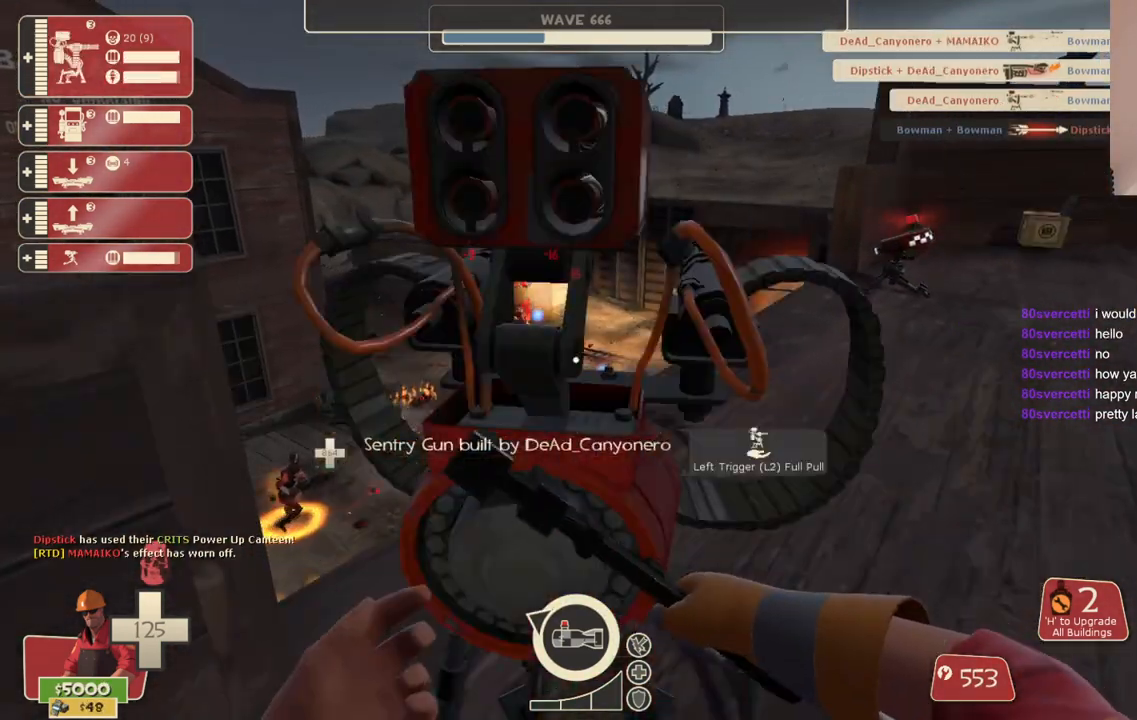
{"buttons": ["R2"], "left_stick": "center", "right_stick": "center", "events": []}
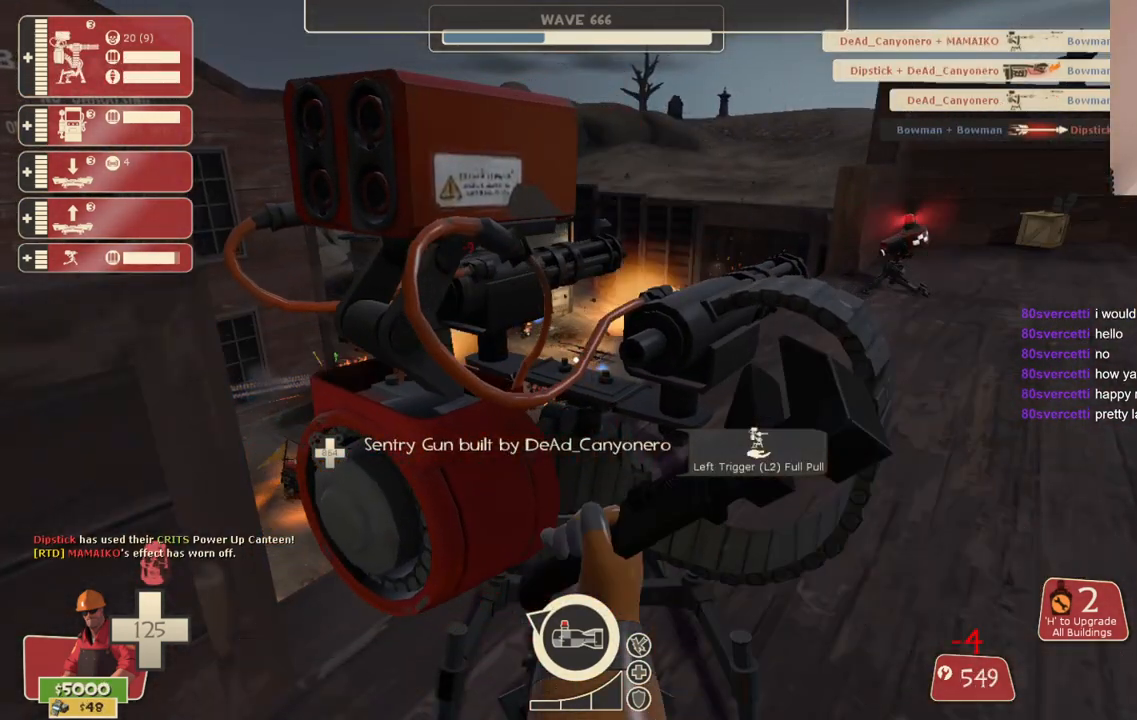
{"buttons": ["R2"], "left_stick": "right", "right_stick": "center", "events": [[367, "left_stick", "right"]]}
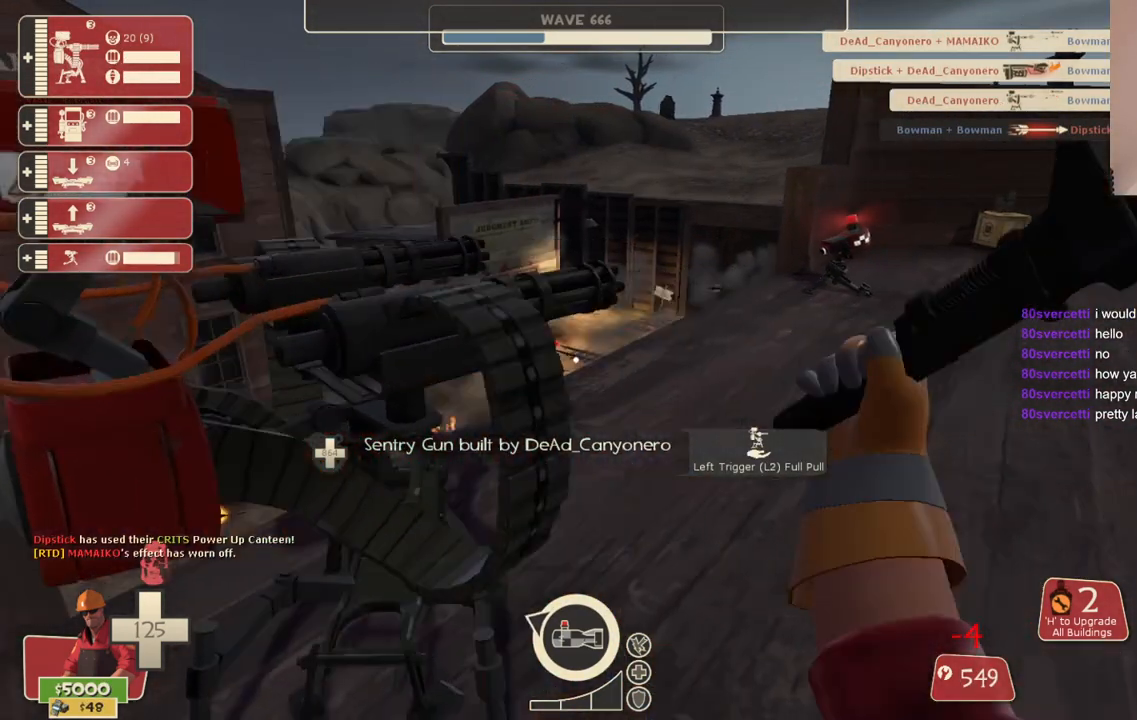
{"buttons": [], "left_stick": "up-right", "right_stick": "center", "events": [[50, "left_stick", "up-right"], [100, "R2", "up"]]}
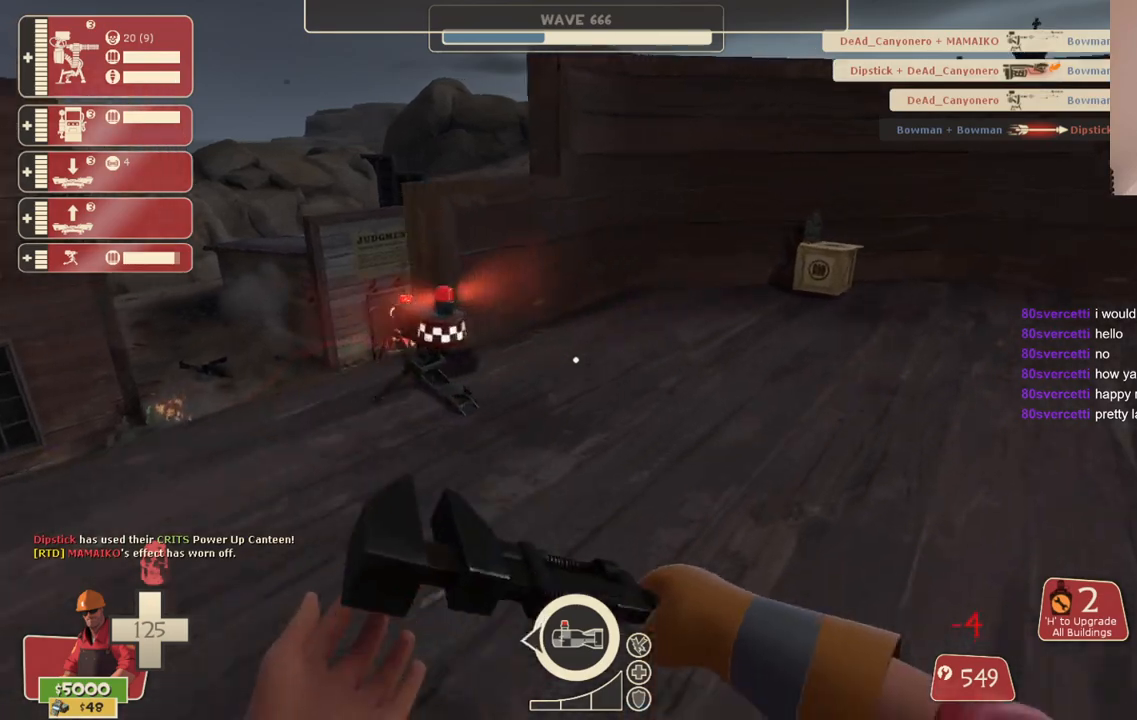
{"buttons": [], "left_stick": "up", "right_stick": "left", "events": [[217, "left_stick", "up"], [483, "right_stick", "left"]]}
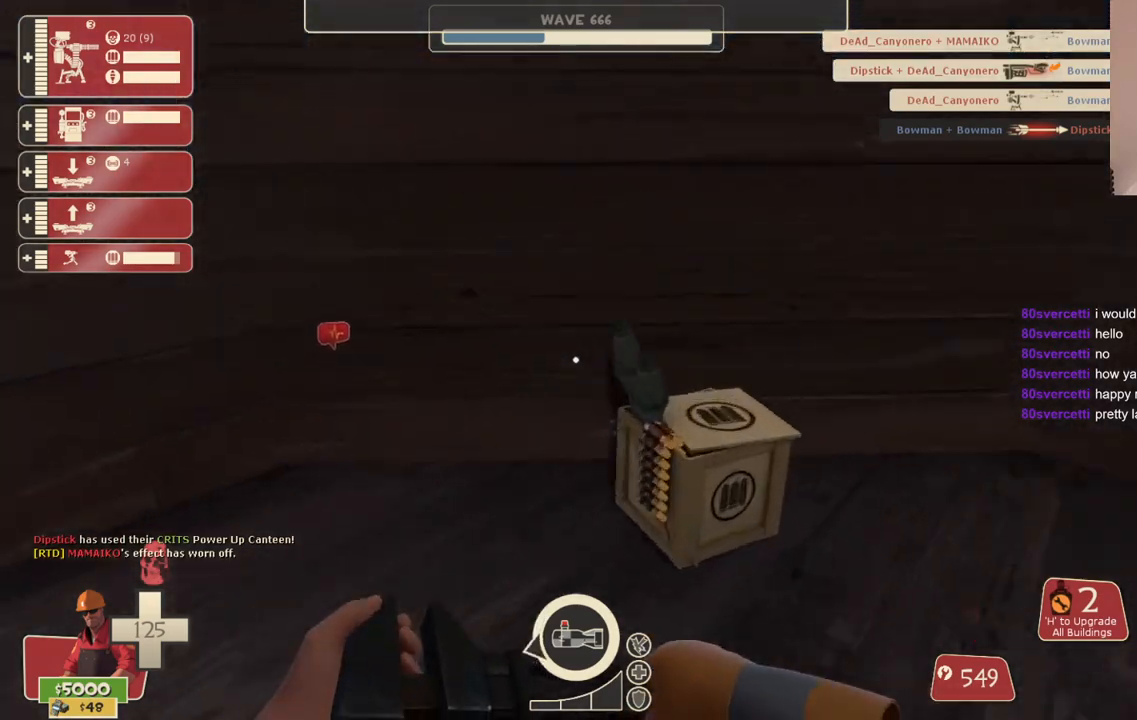
{"buttons": [], "left_stick": "up-left", "right_stick": "center", "events": [[250, "left_stick", "up-left"], [433, "right_stick", "center"]]}
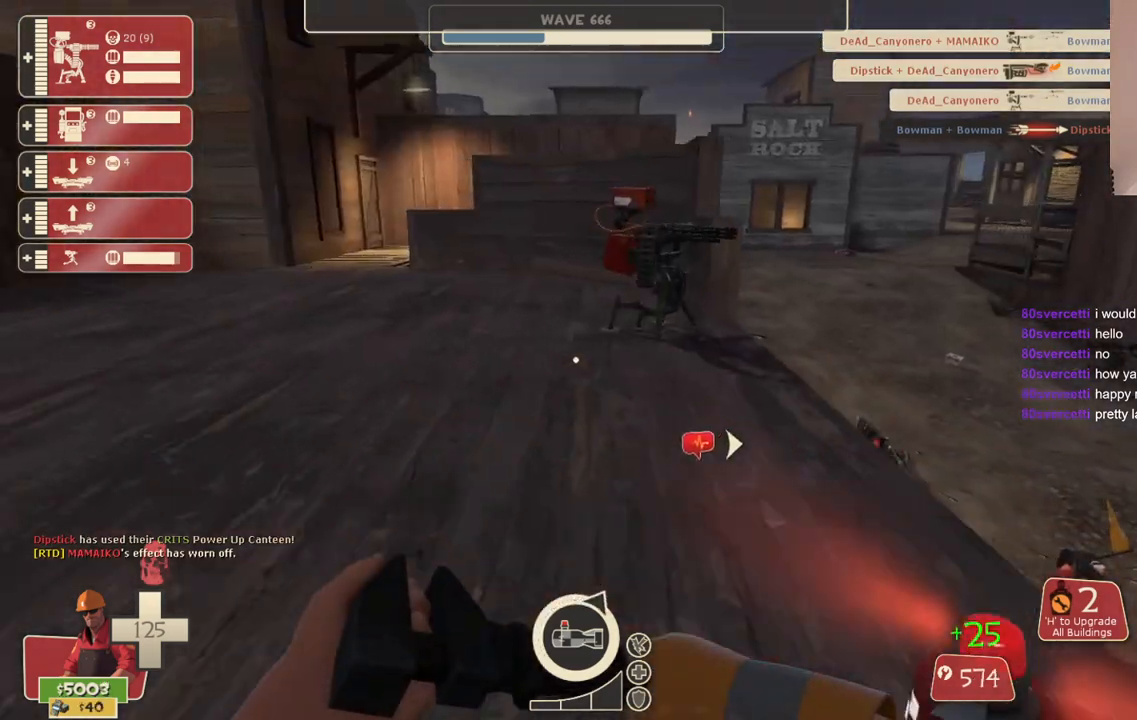
{"buttons": [], "left_stick": "up", "right_stick": "right", "events": [[117, "right_stick", "right"], [250, "right_stick", "center"], [417, "left_stick", "up"], [467, "right_stick", "right"]]}
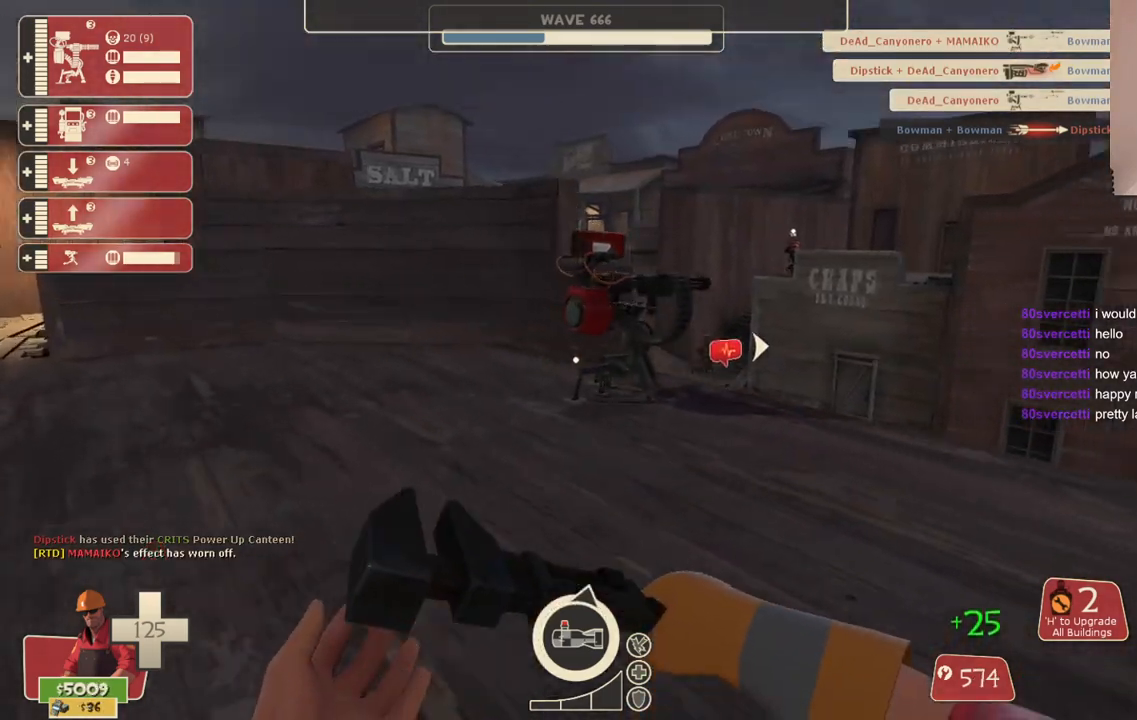
{"buttons": ["R2"], "left_stick": "right", "right_stick": "right", "events": [[100, "right_stick", "center"], [117, "left_stick", "up-left"], [200, "R2", "down"], [317, "left_stick", "center"], [350, "right_stick", "right"], [483, "left_stick", "right"]]}
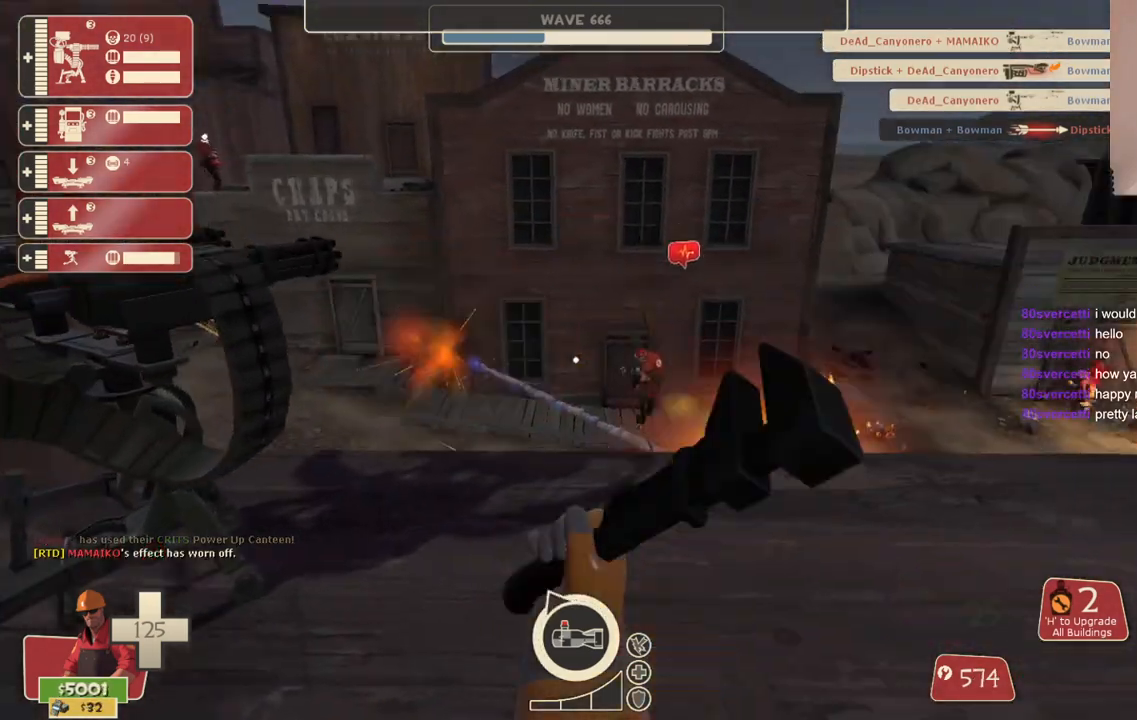
{"buttons": ["R2"], "left_stick": "right", "right_stick": "center", "events": [[33, "right_stick", "center"], [167, "left_stick", "up-right"], [467, "left_stick", "right"]]}
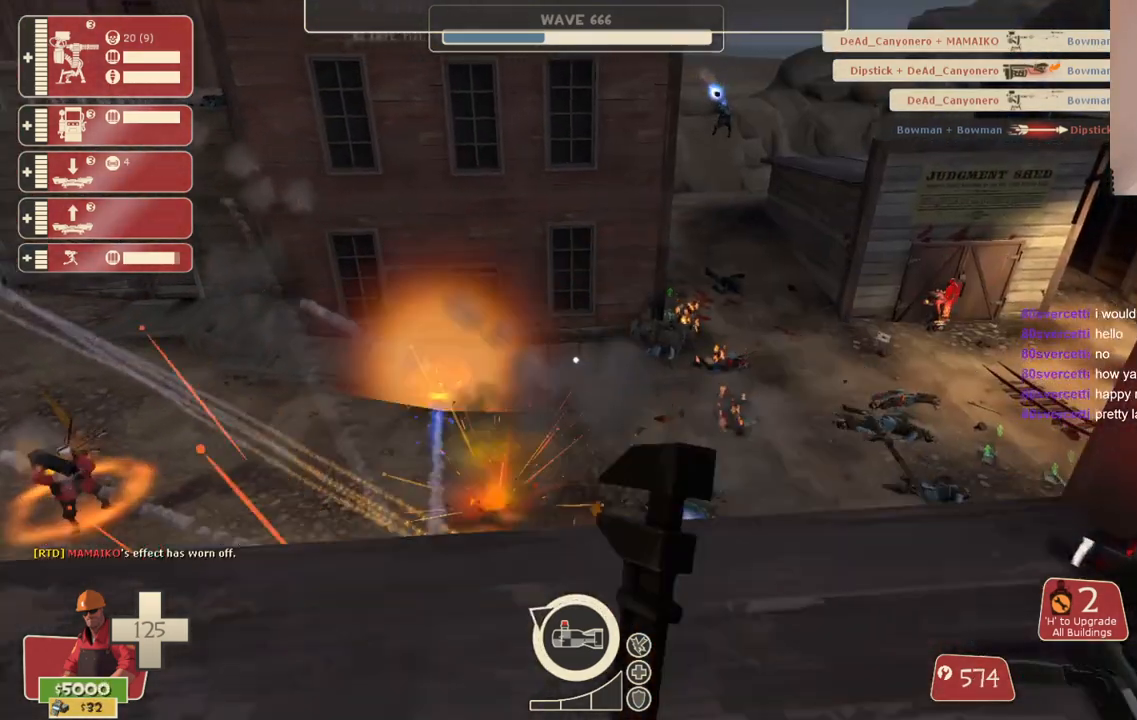
{"buttons": ["R2"], "left_stick": "center", "right_stick": "center", "events": [[17, "left_stick", "down-right"], [150, "left_stick", "center"], [317, "left_stick", "up-left"], [383, "left_stick", "center"]]}
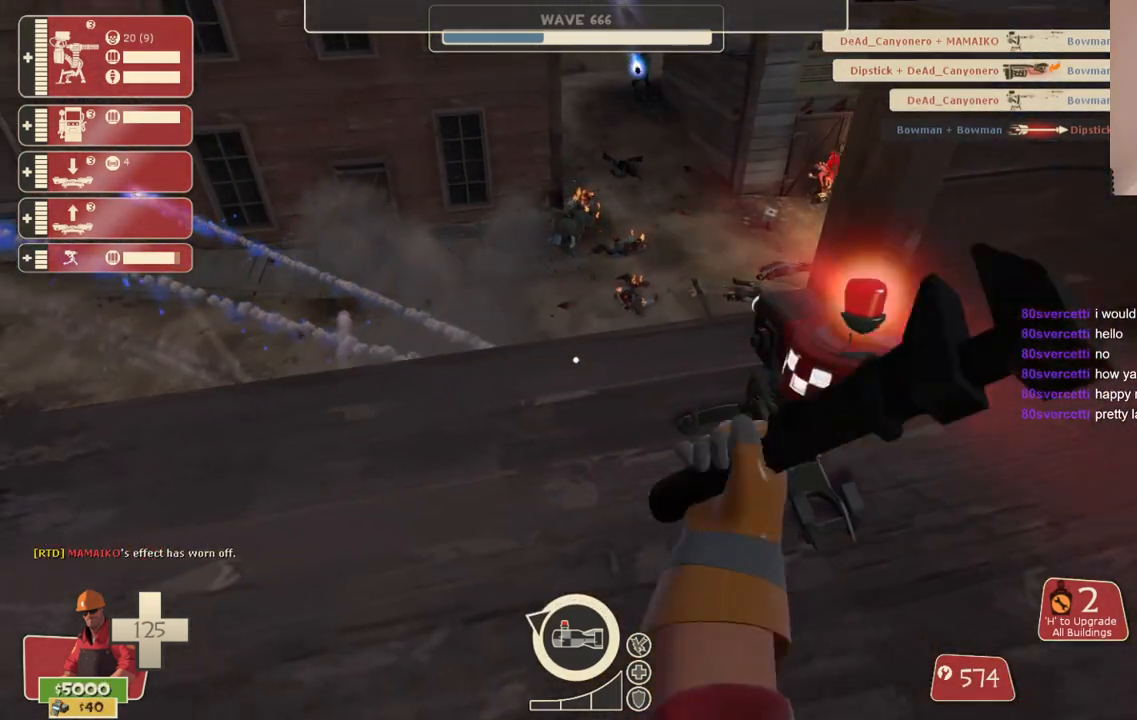
{"buttons": ["R2"], "left_stick": "center", "right_stick": "center", "events": [[167, "right_stick", "right"], [317, "right_stick", "center"]]}
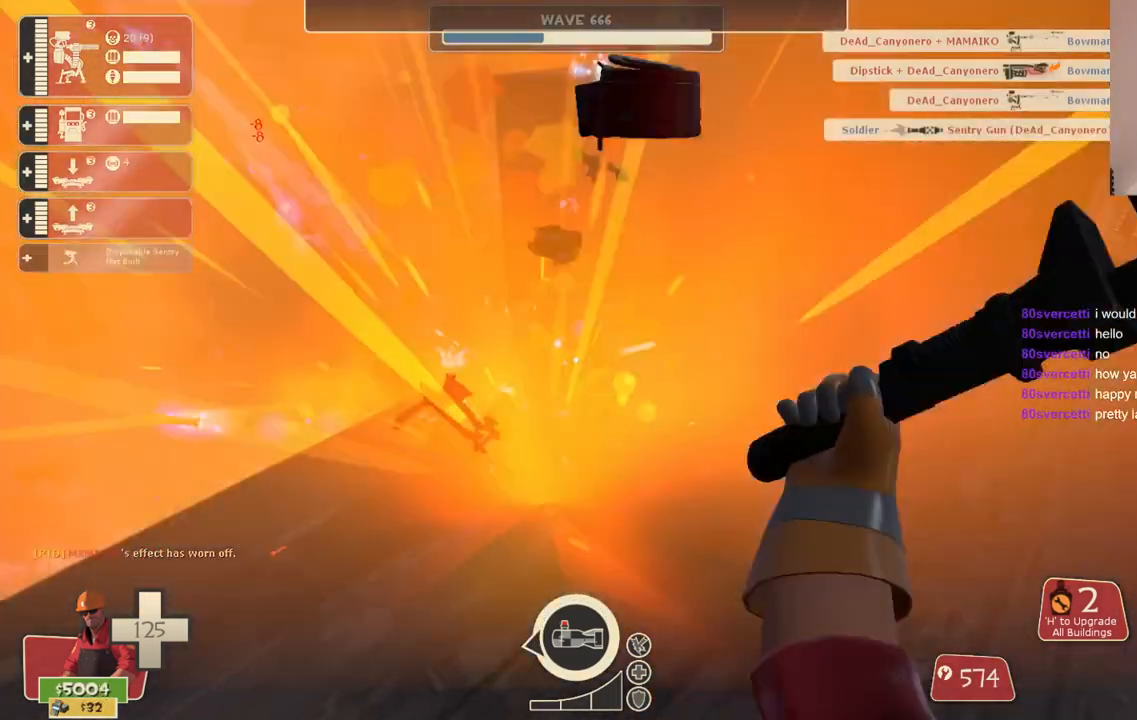
{"buttons": ["R2"], "left_stick": "down-left", "right_stick": "center", "events": [[167, "left_stick", "down-left"]]}
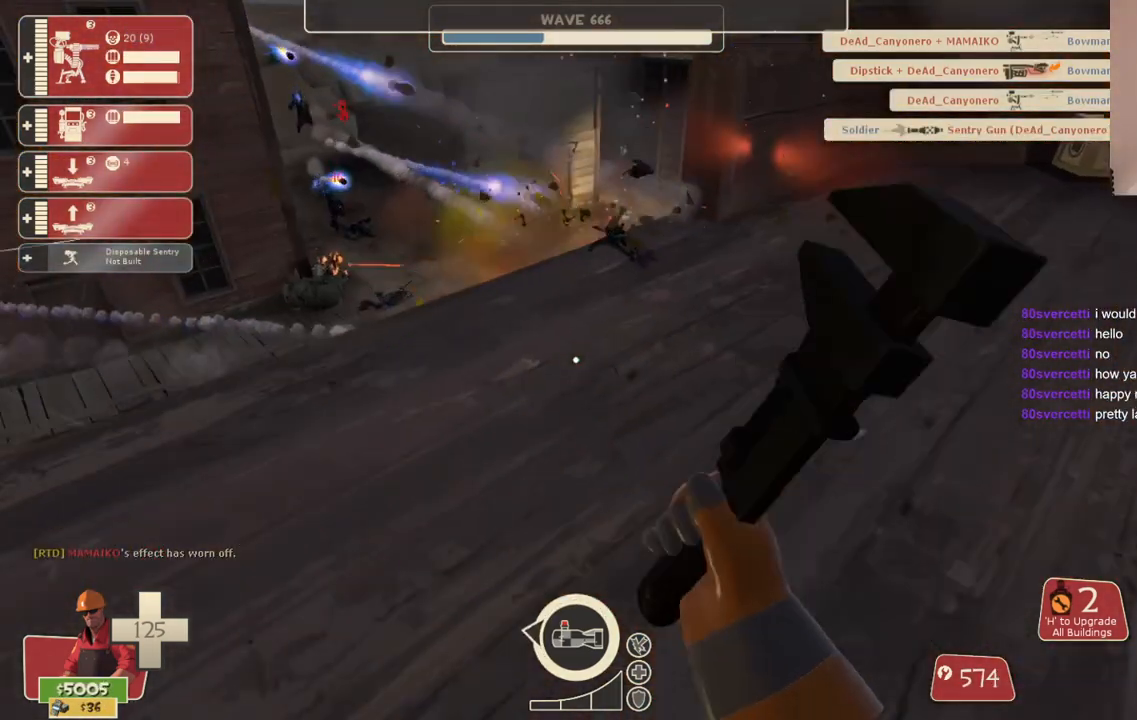
{"buttons": [], "left_stick": "left", "right_stick": "center", "events": [[50, "R2", "up"], [317, "left_stick", "left"]]}